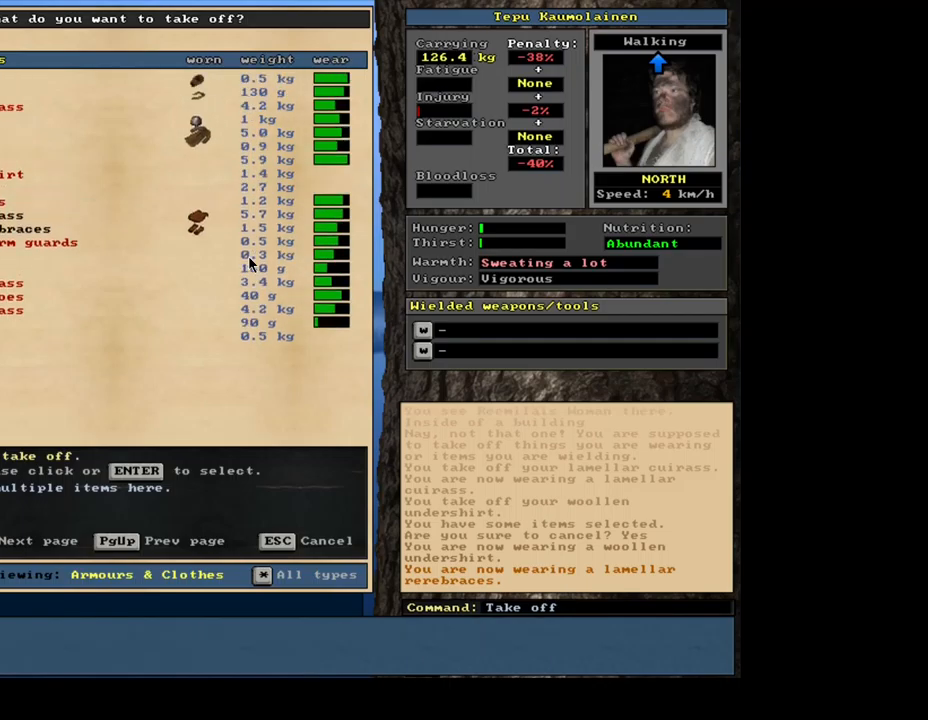
Gameplay with keyboard and mouse; each line is a JSON object with the keys and mouse buttons held at the frame after it. "events" lists presses ("down") and releases ("up") of ".", "/", "0", "1", "2", "3", "4", "5", "6", "7", "8", "9", "a", "alt_l", "alt_r", "b", "backslash", "c", "caps_lock", "comma", "ctrl_l", "ctrl_r", "d", "e", "equals", "escape", "f", "f1", "f10", "f11", "f12", "f2", "f3", "f4", "f5", "f6", "f7", "f8", "f9", "g", "h", "i", "j", "k", "l", "lbracket", "left", "m", "minus", "n", "num0", "num1", "num2", "num3", "num4", "num5", "num6", "num7", "num8", "num9", "o", "p", "q", "quote", "r", "rbracket", "return", "right", "s", "semicolon", "shift_l", "shift_r", "space", "super_l", "super_r", "t", "tab", "tilde", "u", "v", "w", "x", "y", "z", "mouse_left", "mouse_wheel", "mouse_right", "mouse_mb4" and "mouse_mb5" between this image and that frame as [ms after this image, input, new state], when the widget could be followed in between; "backspace", "down" and "up" appear only as held states. "mouse_left", "mouse_wheel", "mouse_right", "mouse_mb4", "mouse_mb5" = the "left", "wheel", "right", "mb4", "mb5" buttons of the "mouse" list. No other keys are recorded. "wheel" means that the mouse wheel is clicked or scrolled. Mouse movement is not recorded. Not read: other_keys.
{"keys": ["down"], "mouse": []}
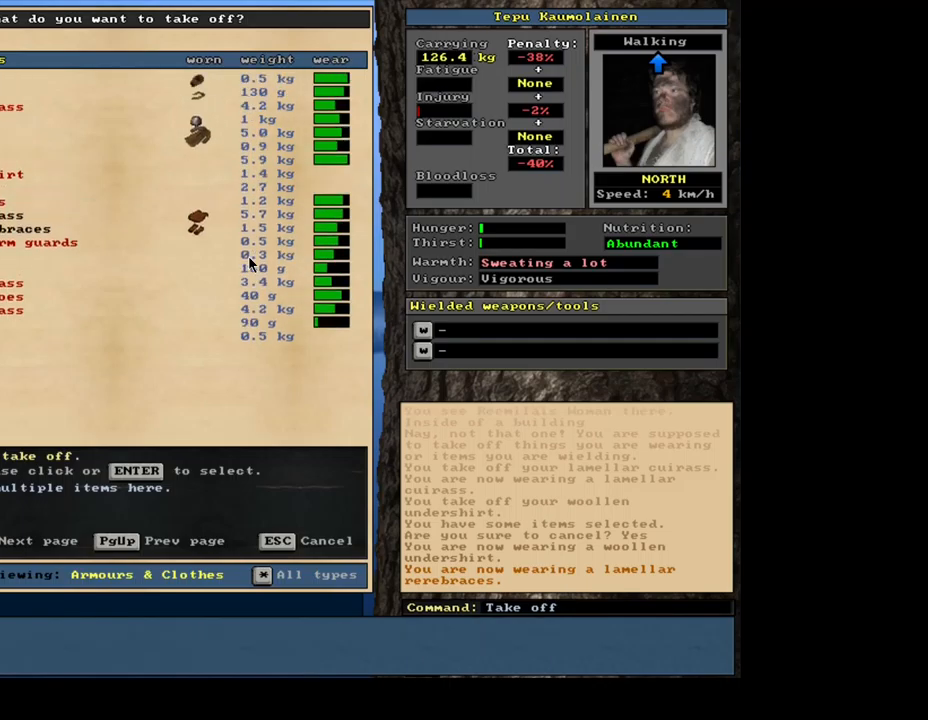
{"keys": [], "mouse": []}
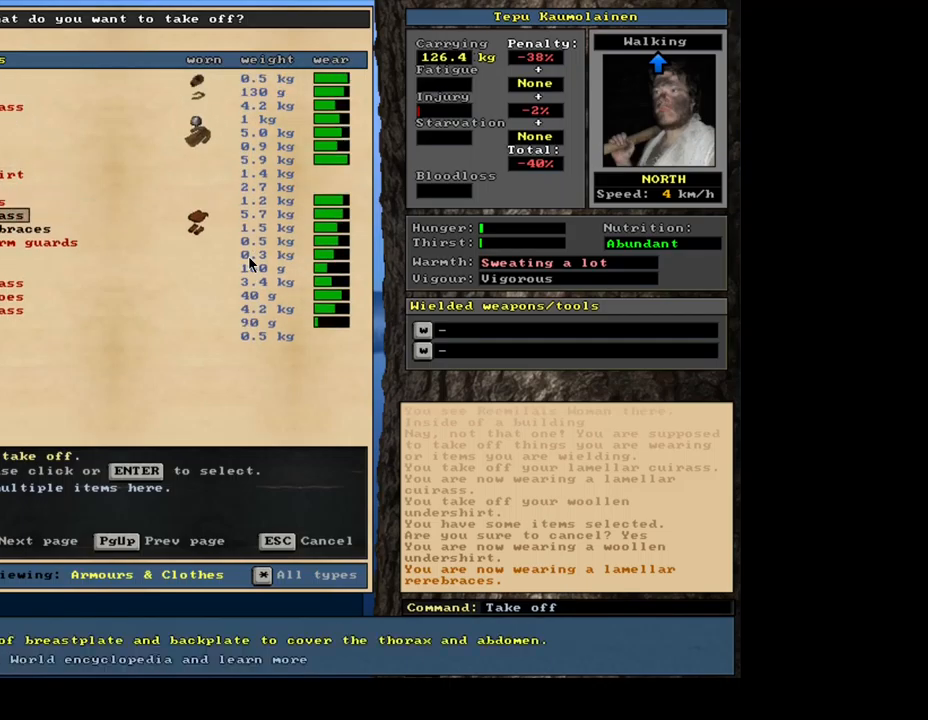
{"keys": [], "mouse": [], "events": []}
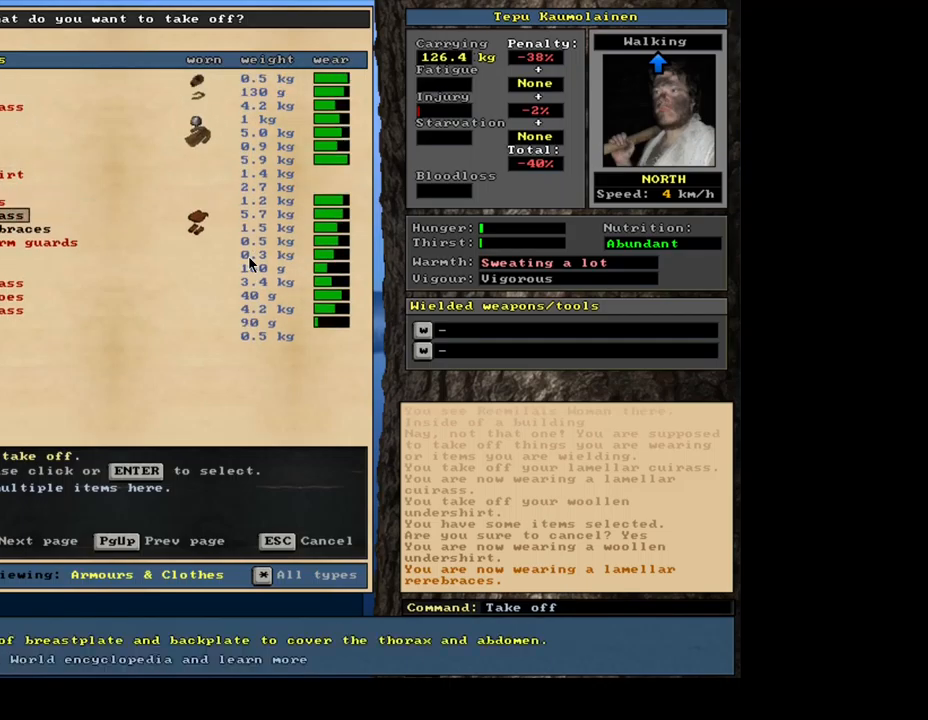
{"keys": [], "mouse": [], "events": []}
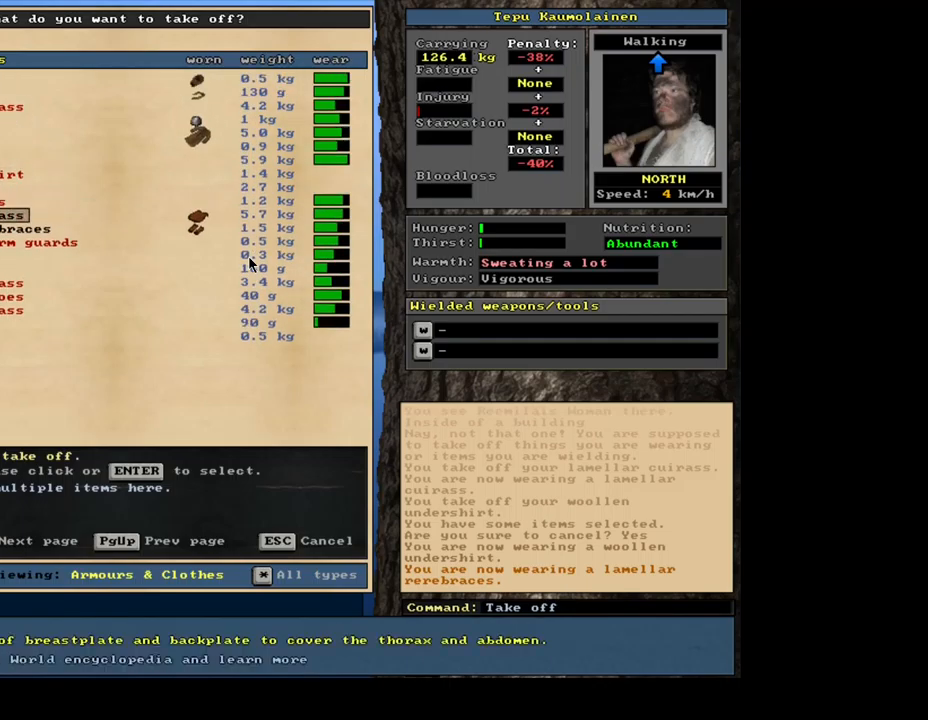
{"keys": [], "mouse": [], "events": []}
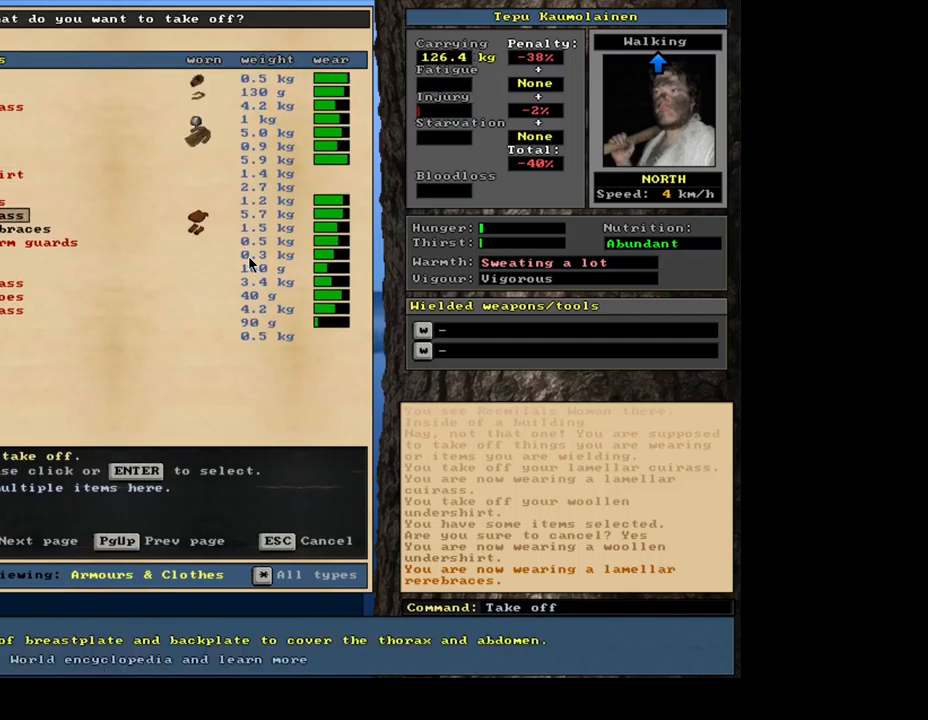
{"keys": [], "mouse": [], "events": []}
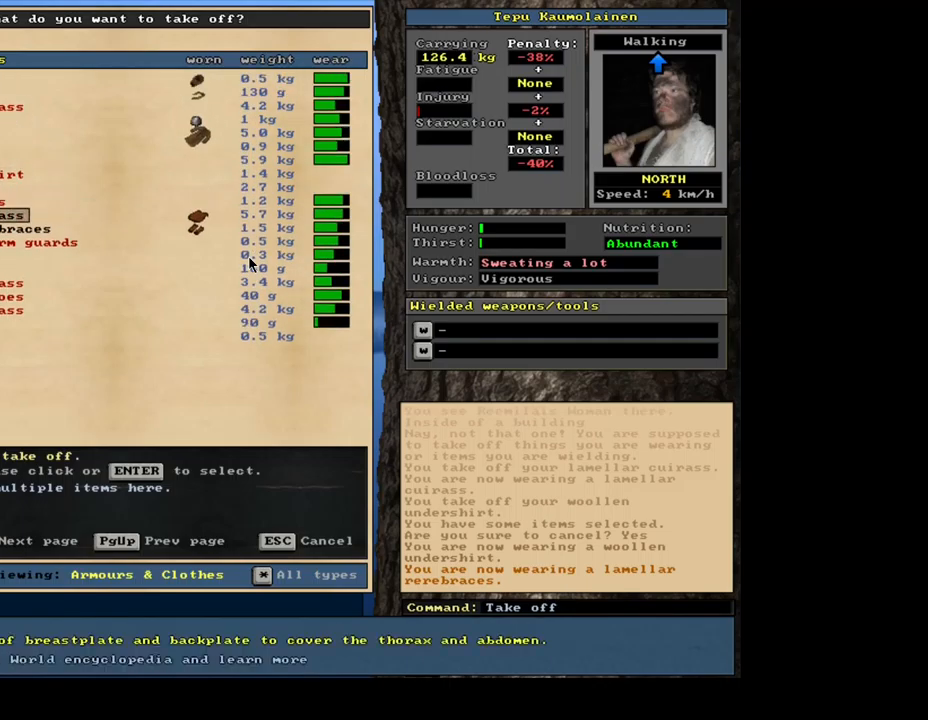
{"keys": [], "mouse": [], "events": []}
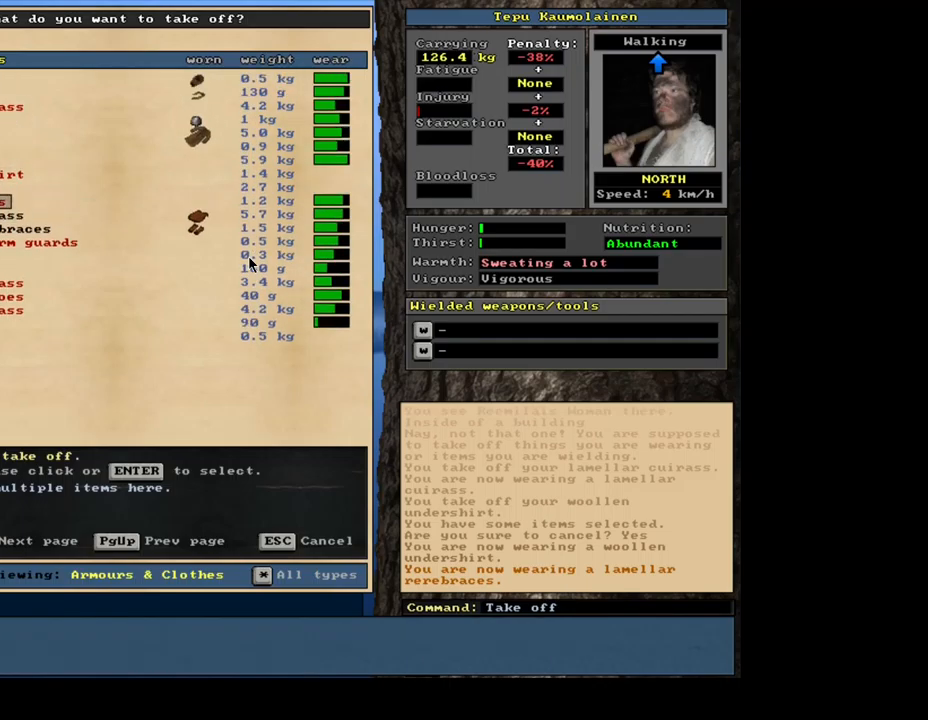
{"keys": [], "mouse": [], "events": []}
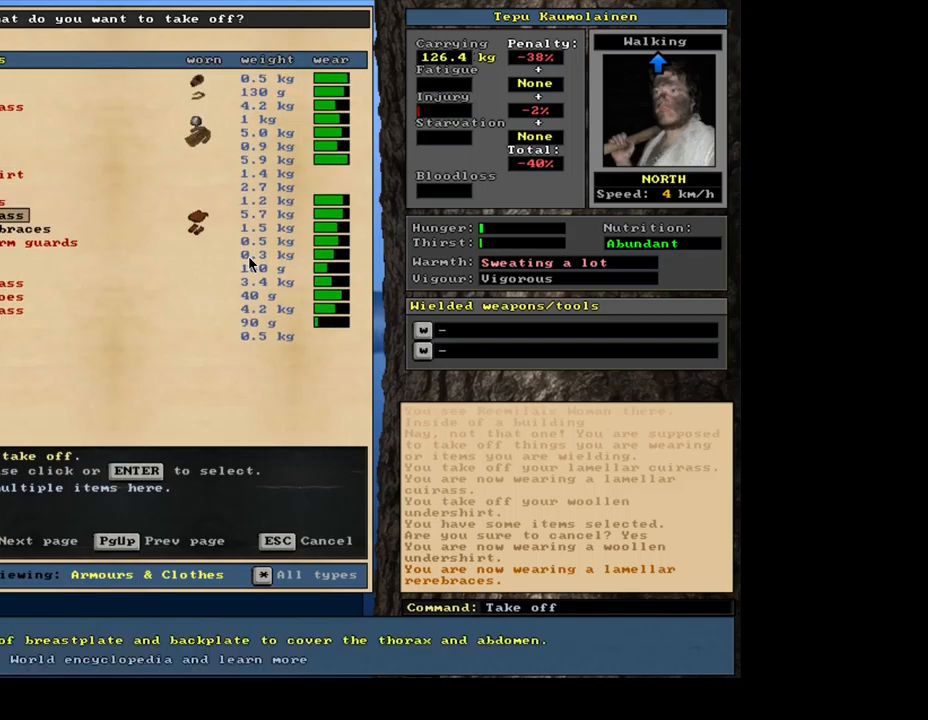
{"keys": [], "mouse": [], "events": []}
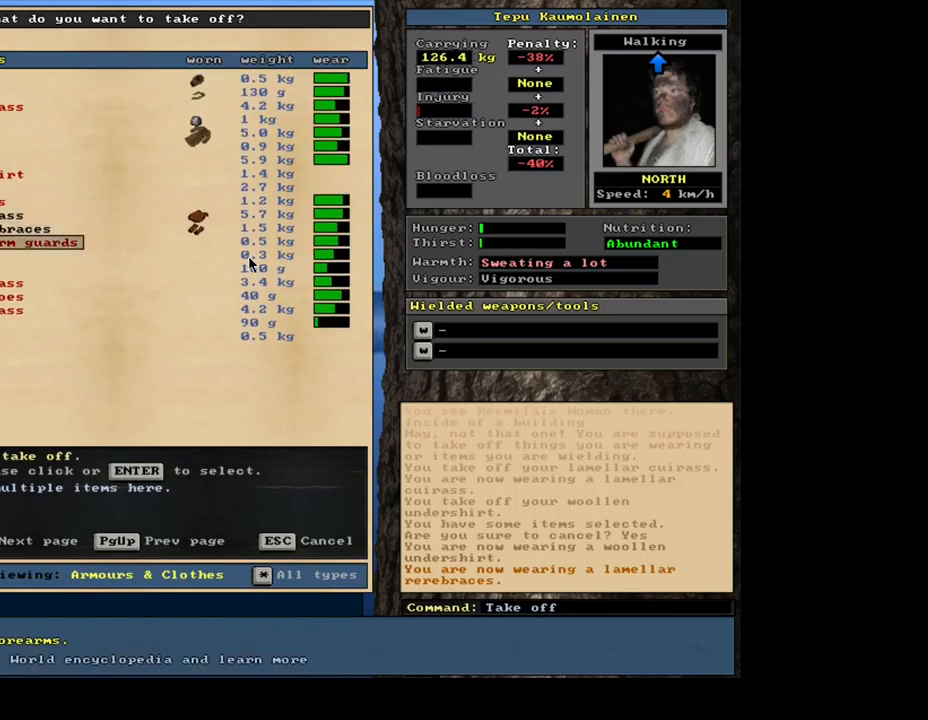
{"keys": ["up"], "mouse": []}
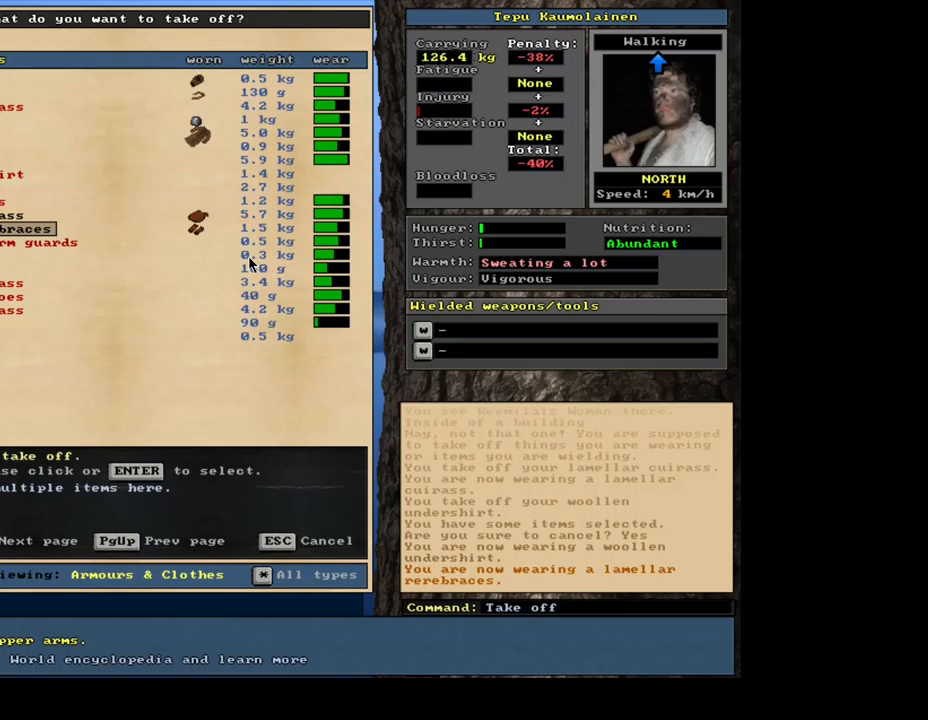
{"keys": [], "mouse": []}
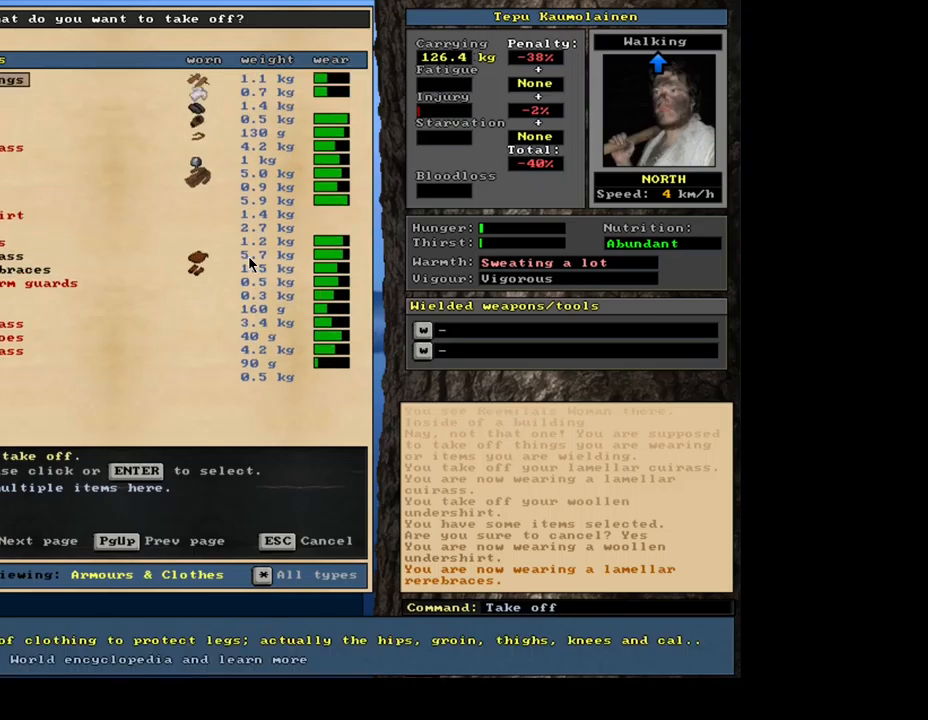
{"keys": ["up"], "mouse": []}
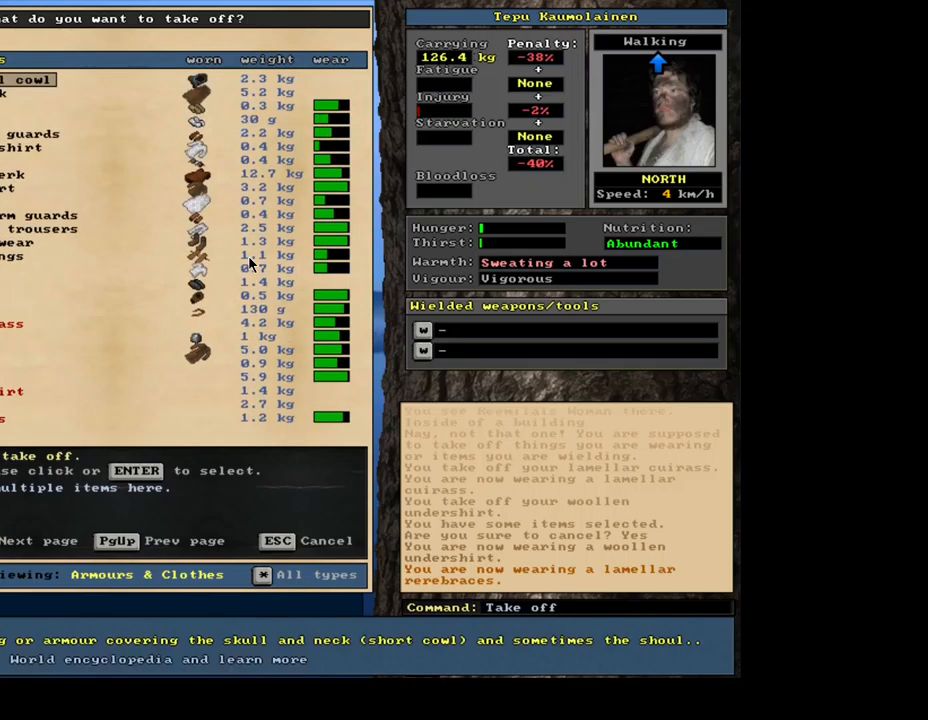
{"keys": ["down"], "mouse": []}
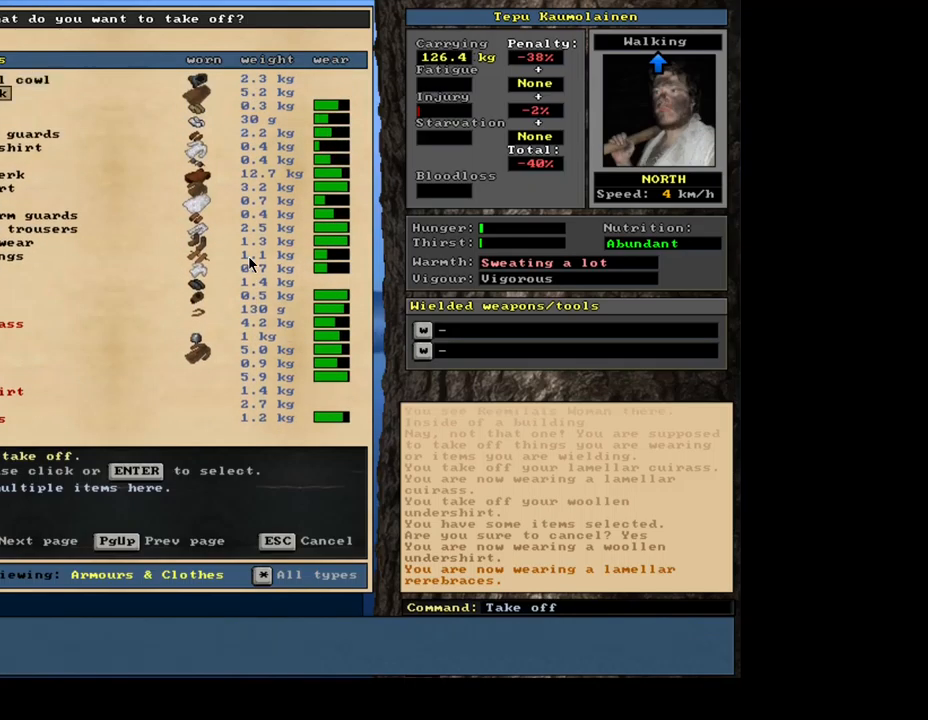
{"keys": ["down"], "mouse": [], "events": []}
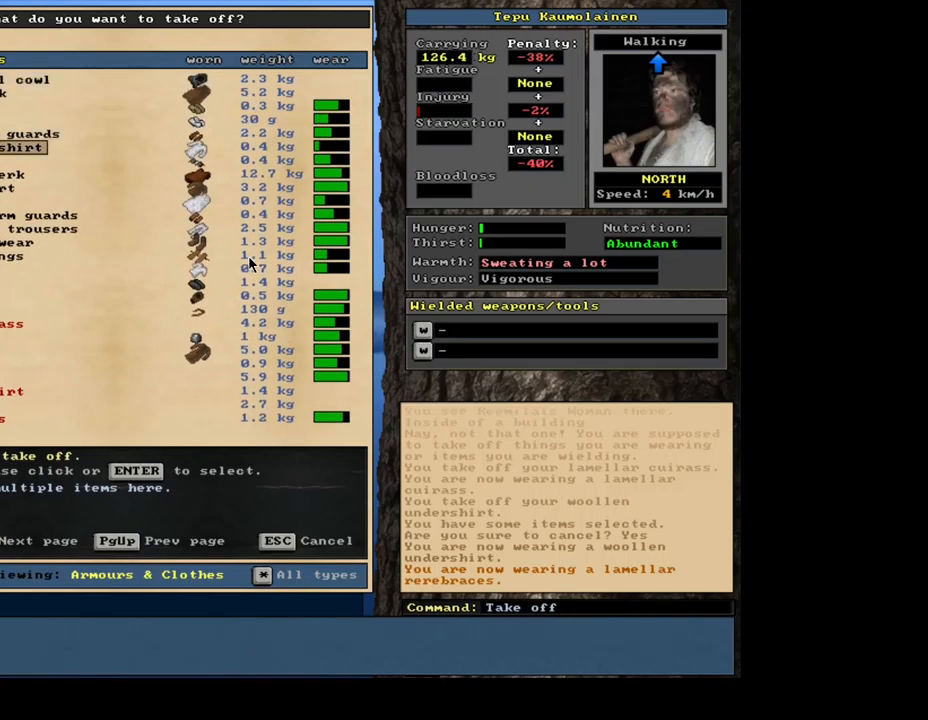
{"keys": [], "mouse": []}
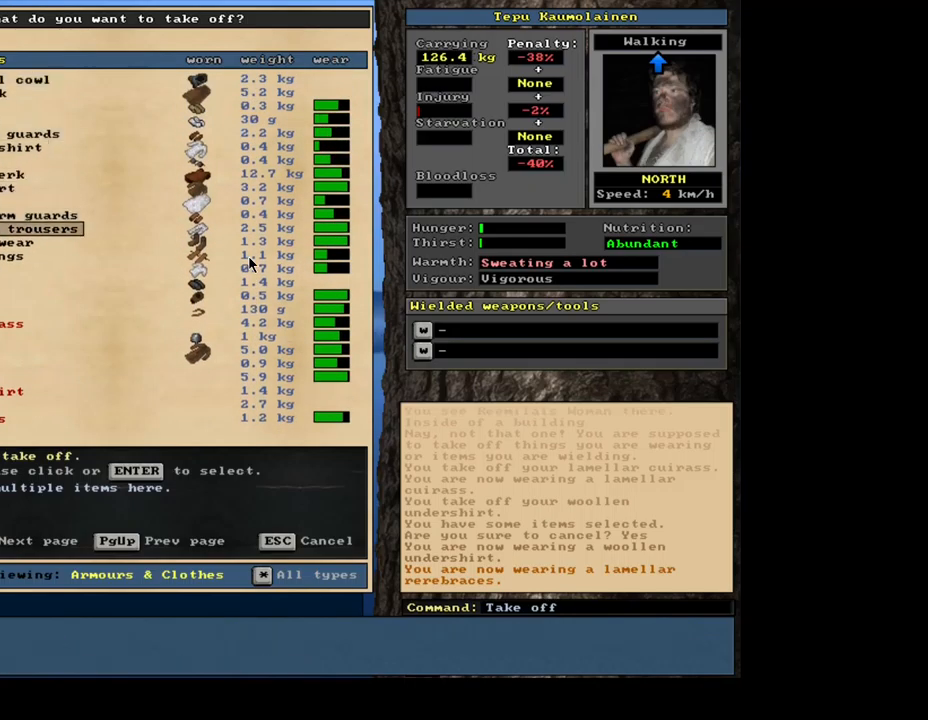
{"keys": [], "mouse": [], "events": []}
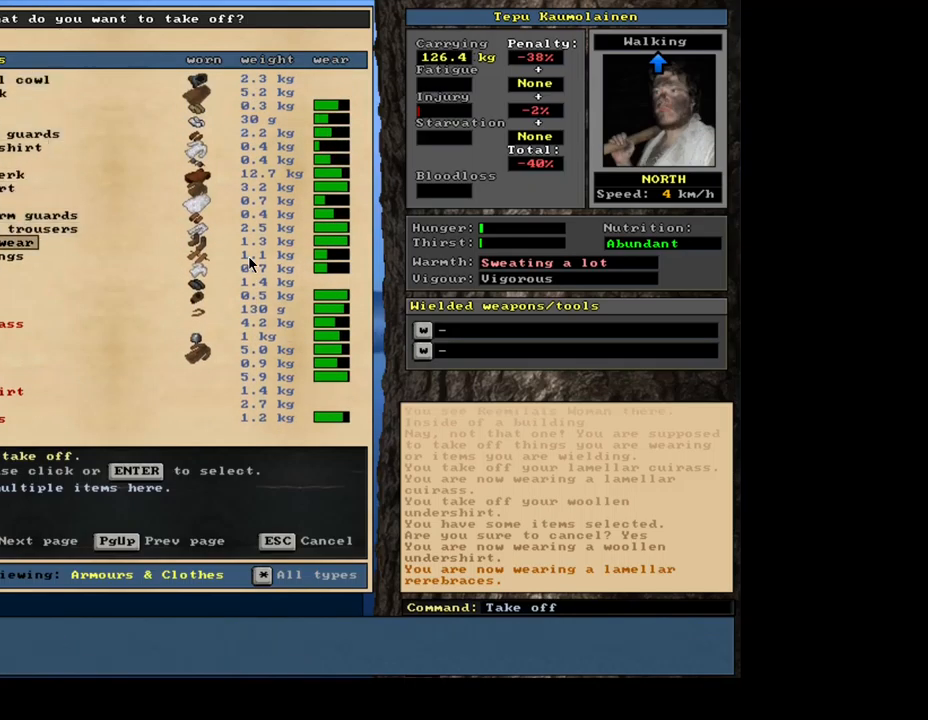
{"keys": [], "mouse": [], "events": []}
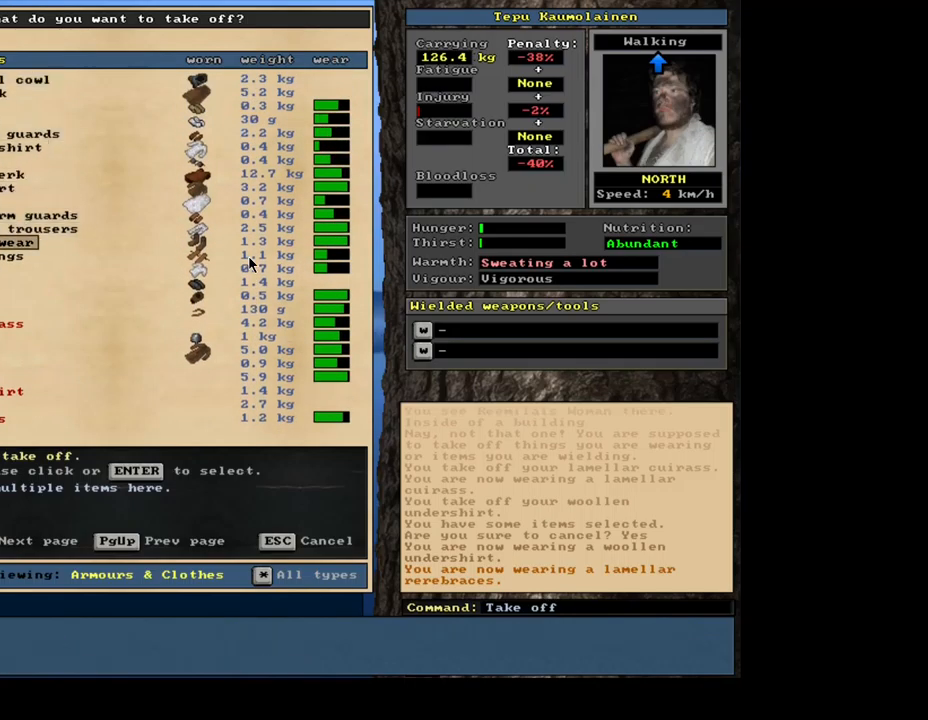
{"keys": [], "mouse": [], "events": []}
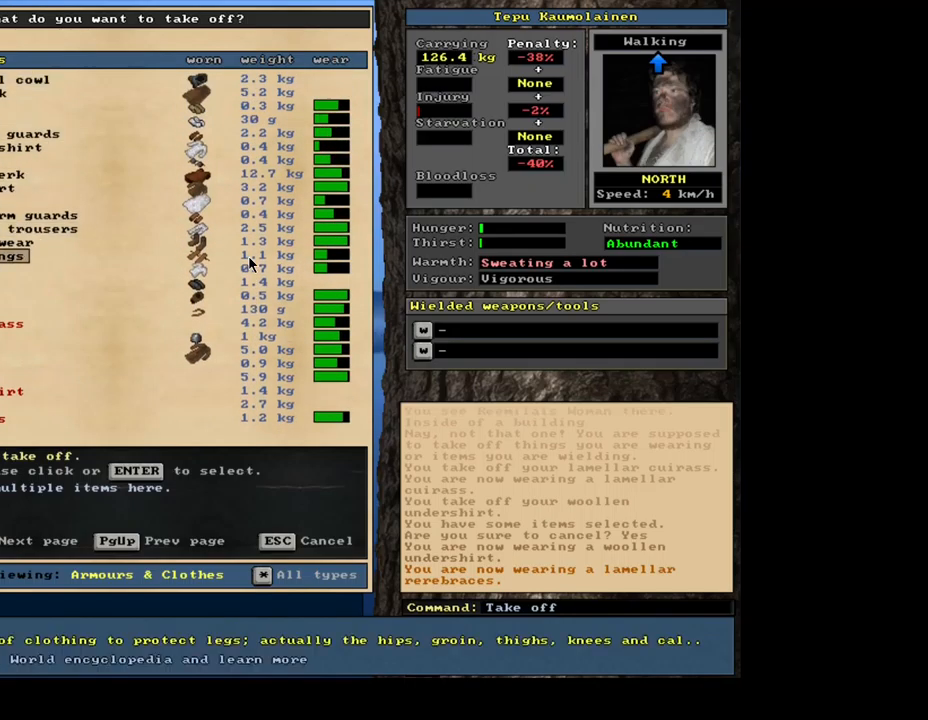
{"keys": [], "mouse": [], "events": []}
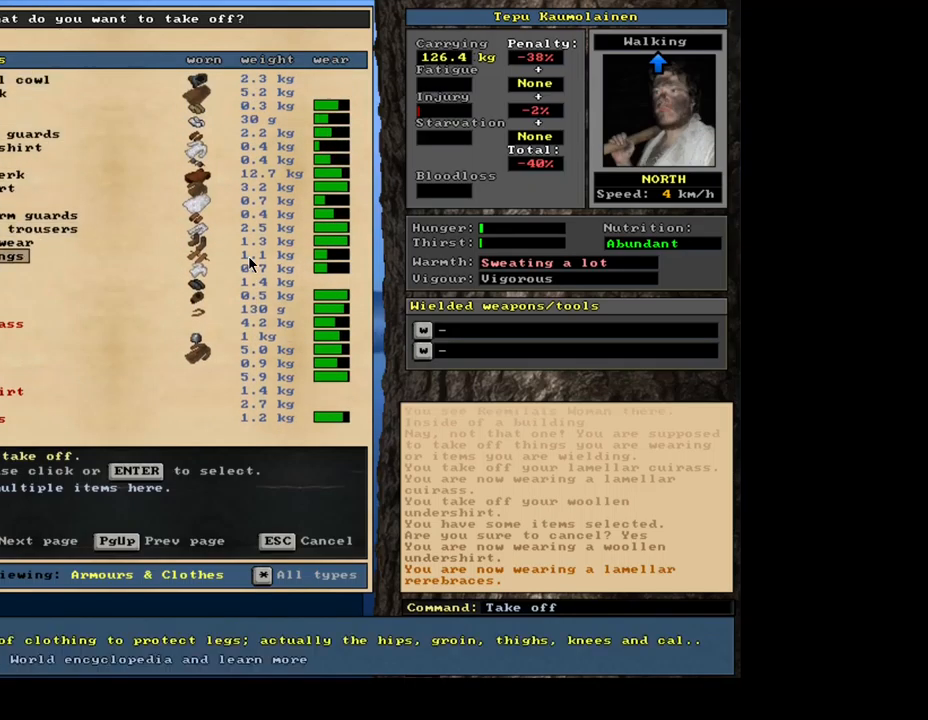
{"keys": ["down"], "mouse": []}
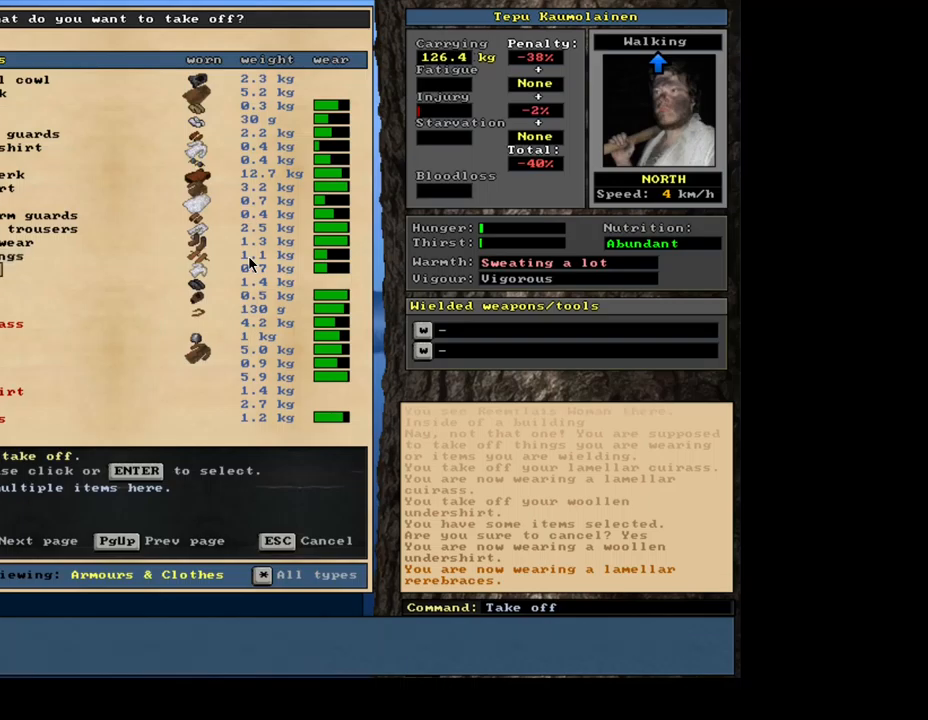
{"keys": [], "mouse": []}
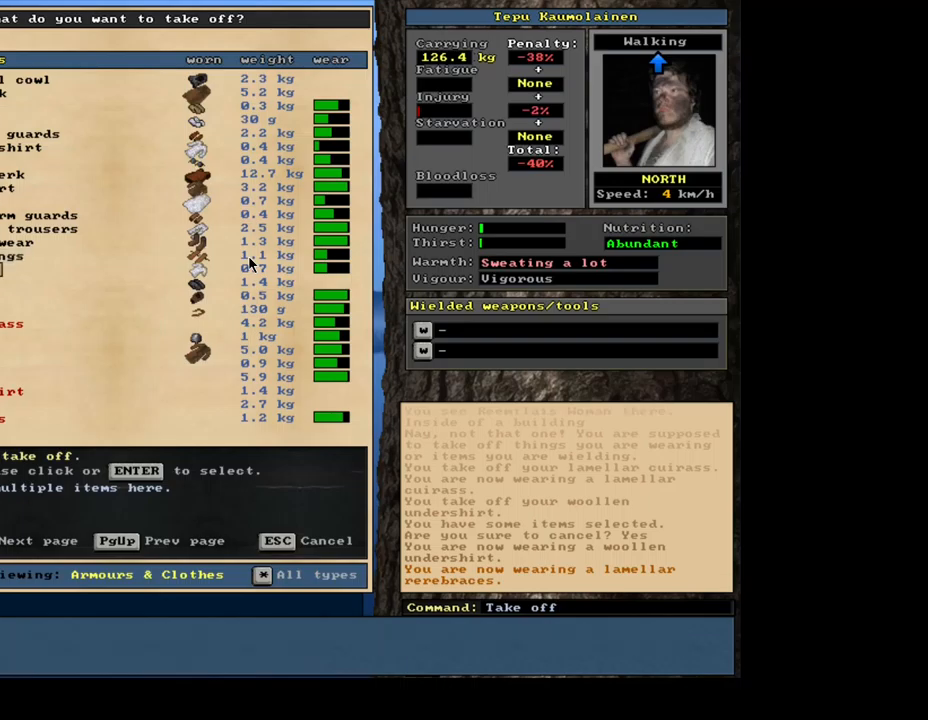
{"keys": [], "mouse": [], "events": []}
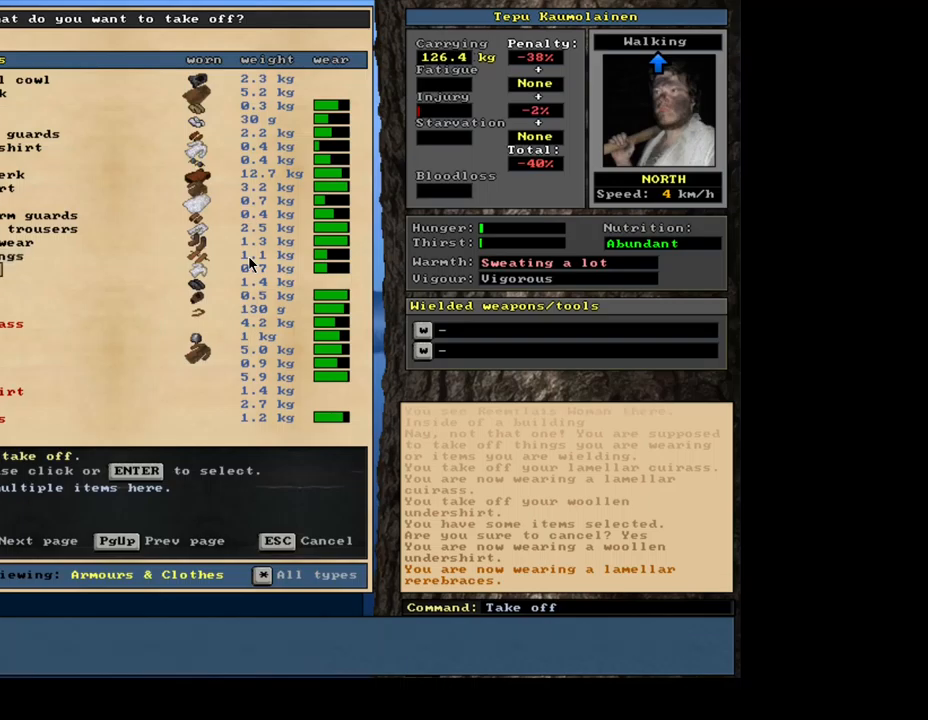
{"keys": [], "mouse": [], "events": []}
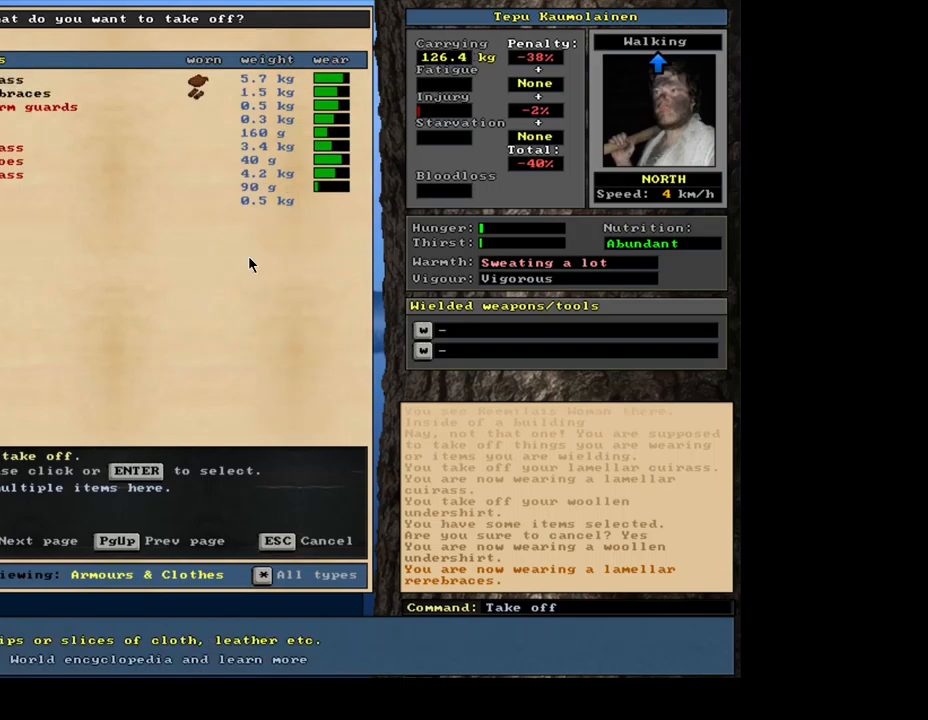
{"keys": [], "mouse": [], "events": []}